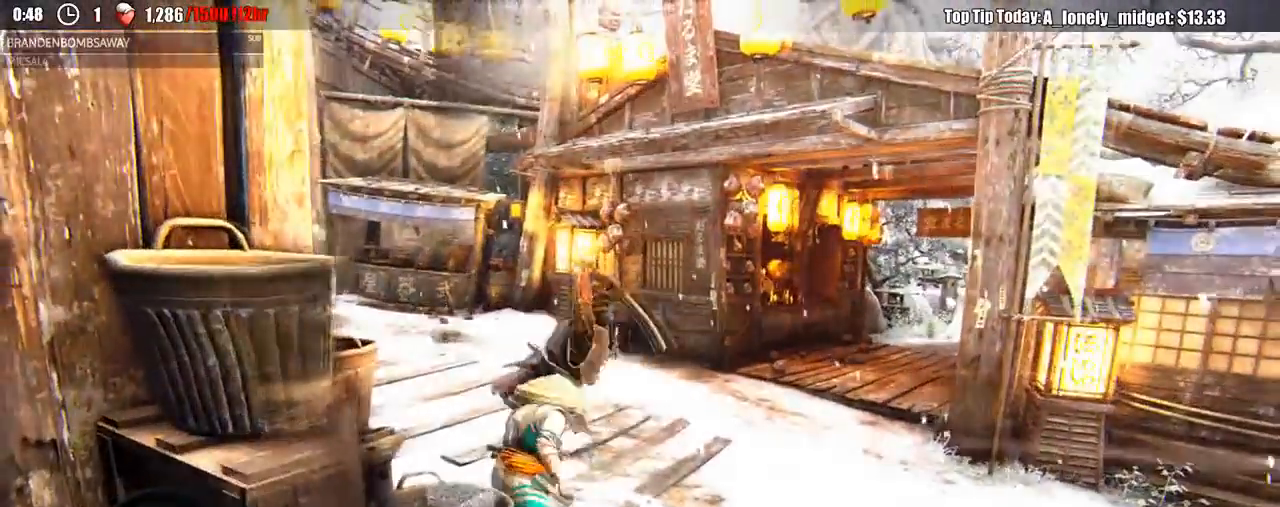
Gameplay with a controller (Xbox layout); each line is a JSON object with the inputs held at the frame after it. "events" lists button and stick changes between this image and that frame as [ms after this image, input, new state], when the widget could be followed in between.
{"buttons": ["L2"], "left_stick": "right", "right_stick": "center"}
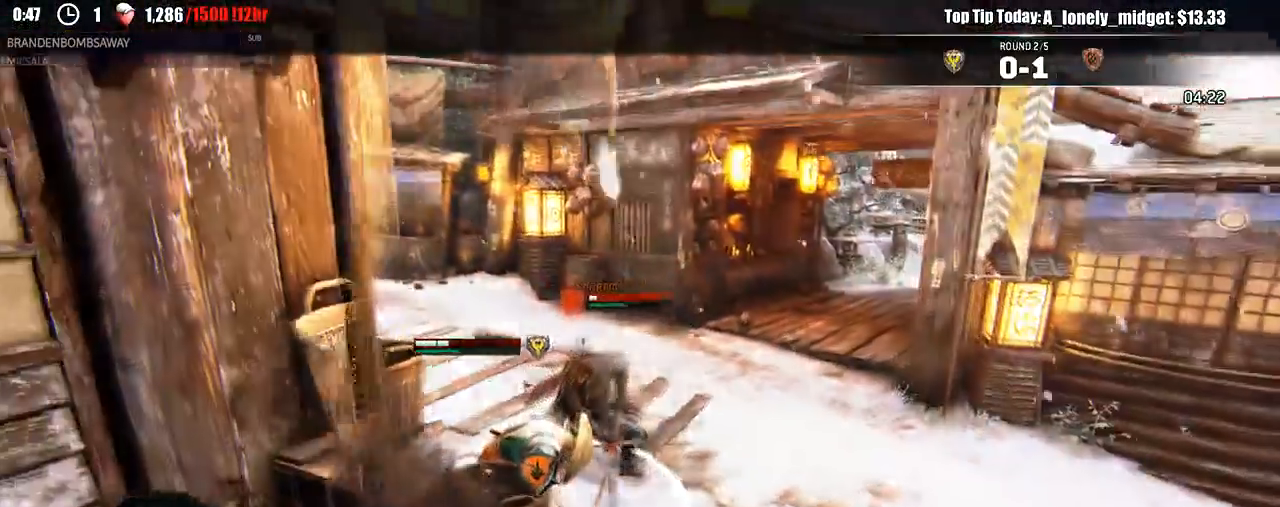
{"buttons": ["L2"], "left_stick": "right", "right_stick": "center", "events": [[150, "B", "down"], [200, "B", "up"], [233, "A", "down"], [300, "A", "up"]]}
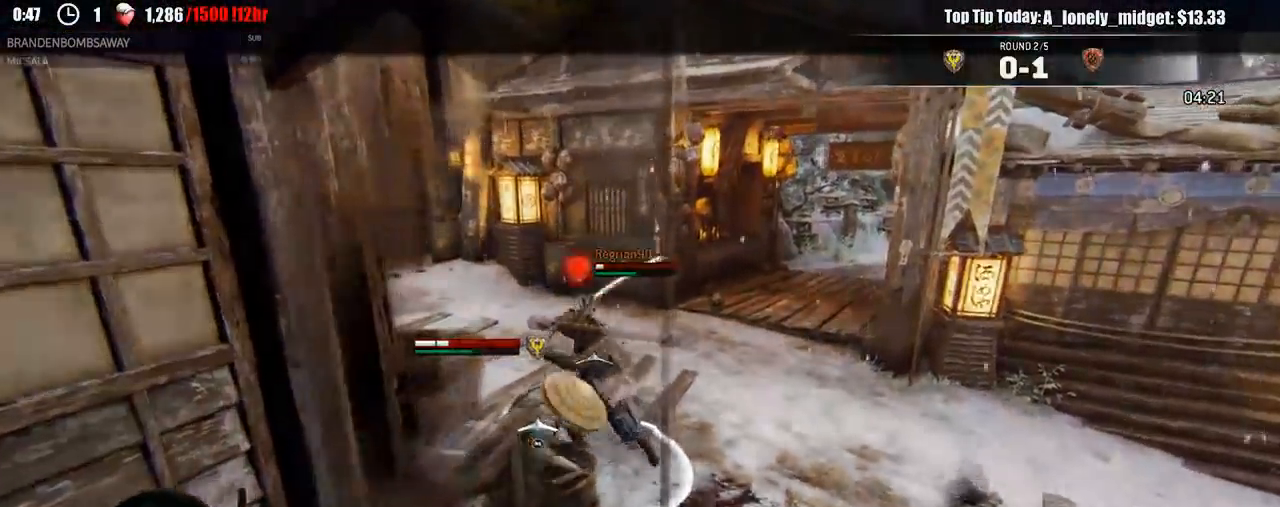
{"buttons": ["L2"], "left_stick": "right", "right_stick": "up", "events": [[383, "right_stick", "up"]]}
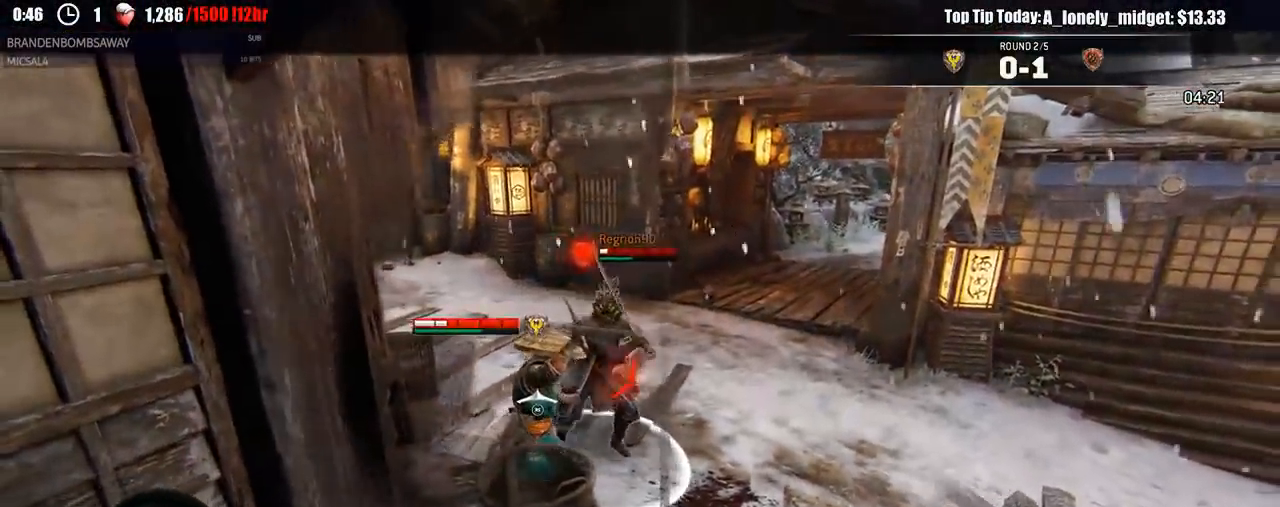
{"buttons": ["L2", "R3"], "left_stick": "right", "right_stick": "right", "events": [[233, "right_stick", "right"], [300, "R3", "down"]]}
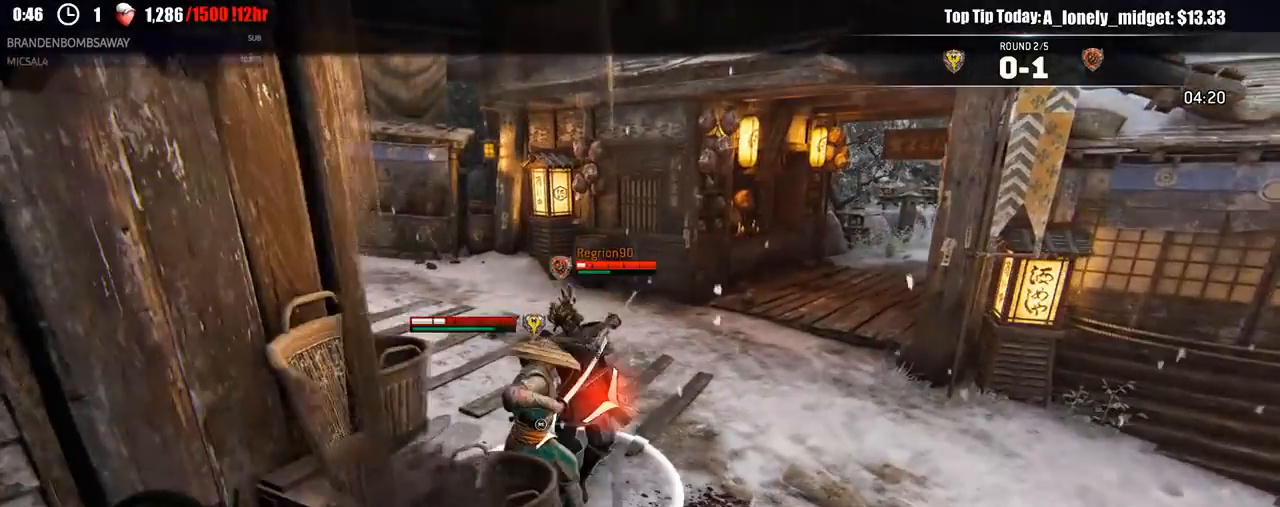
{"buttons": ["L2"], "left_stick": "right", "right_stick": "center", "events": [[50, "R3", "up"], [500, "right_stick", "center"]]}
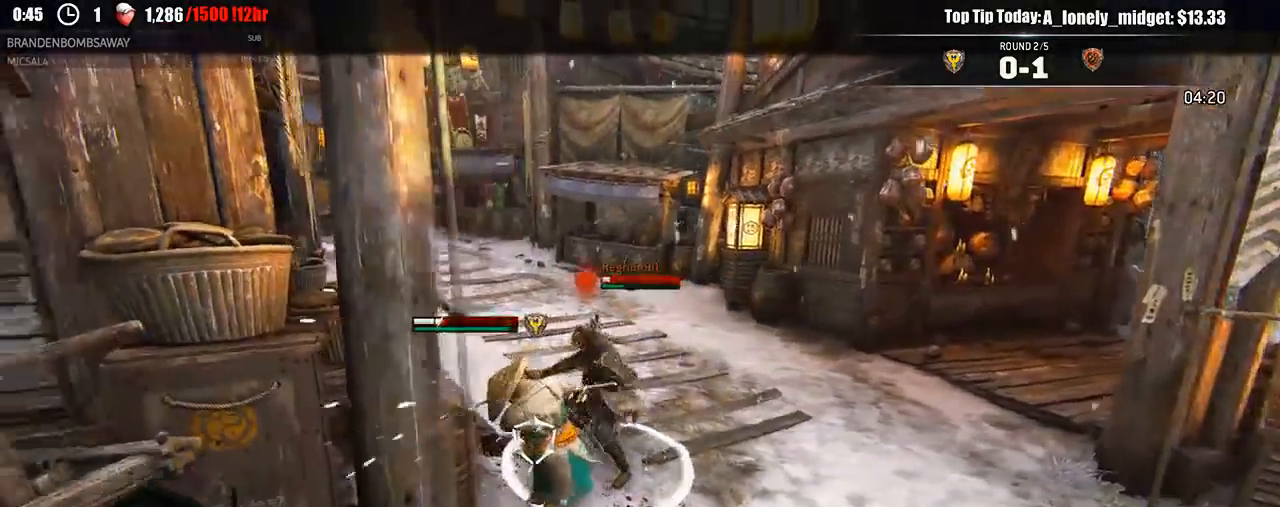
{"buttons": ["L2"], "left_stick": "right", "right_stick": "center", "events": []}
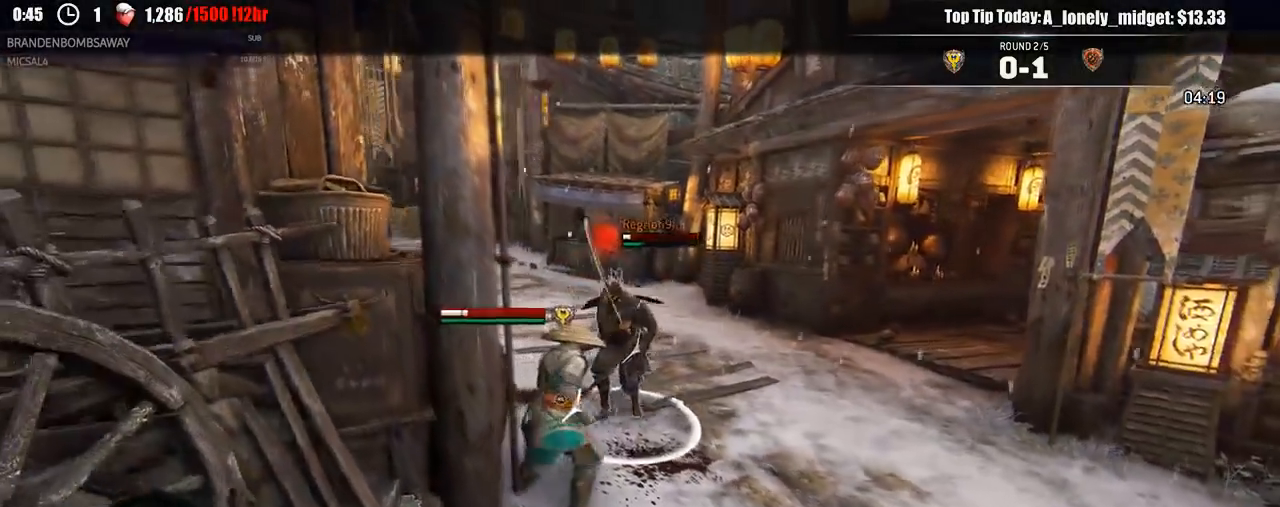
{"buttons": ["L2"], "left_stick": "right", "right_stick": "center", "events": []}
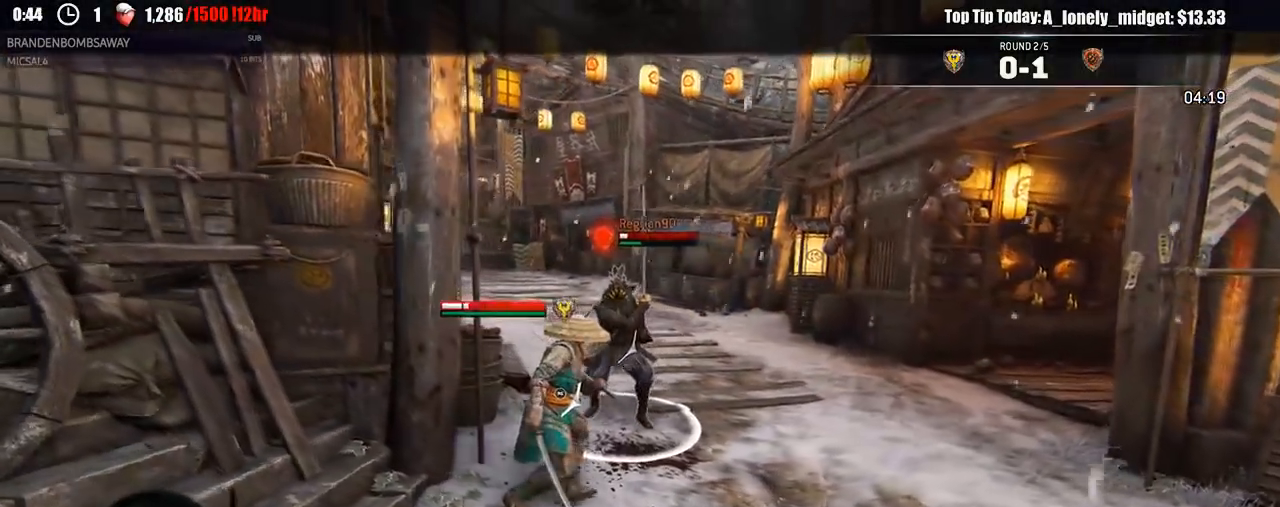
{"buttons": ["L2"], "left_stick": "right", "right_stick": "center", "events": [[217, "R1", "down"], [333, "R1", "up"]]}
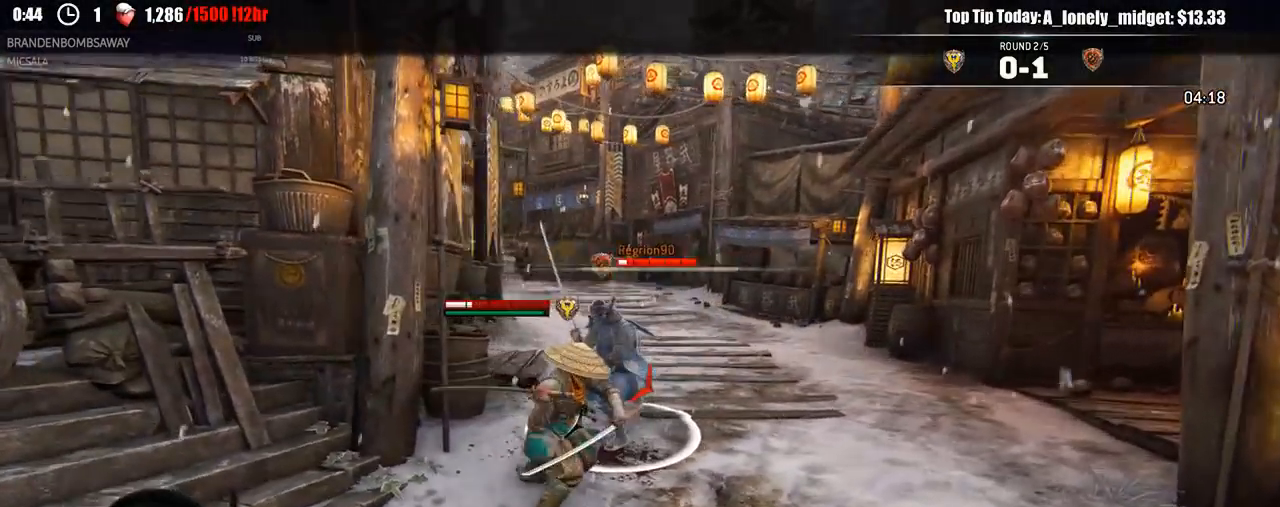
{"buttons": ["L2"], "left_stick": "right", "right_stick": "center", "events": [[50, "right_stick", "right"], [467, "right_stick", "center"]]}
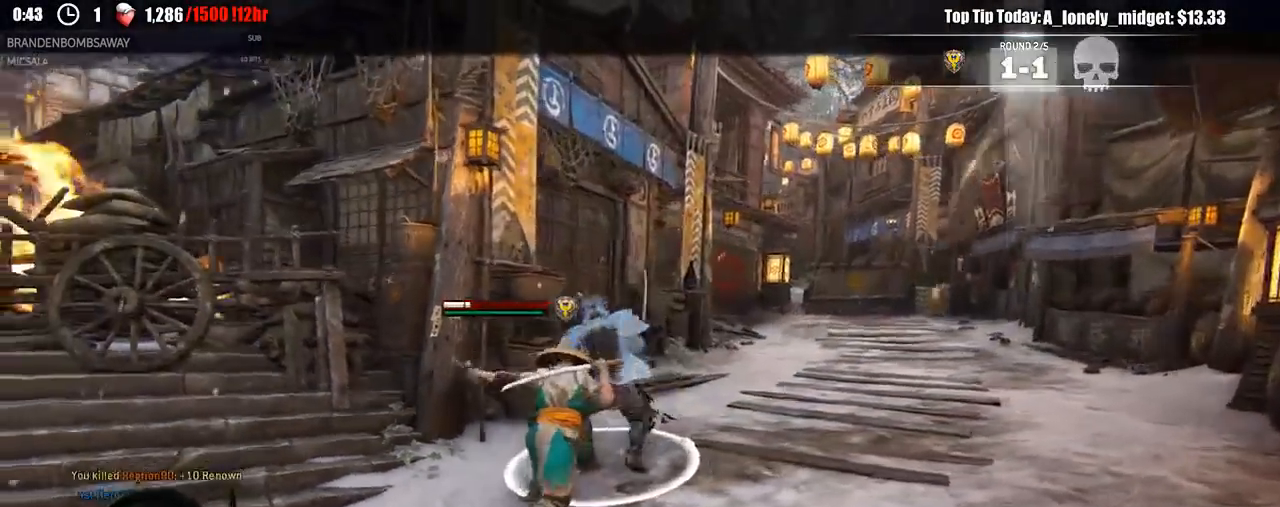
{"buttons": [], "left_stick": "center", "right_stick": "center", "events": [[283, "left_stick", "center"], [383, "L2", "up"]]}
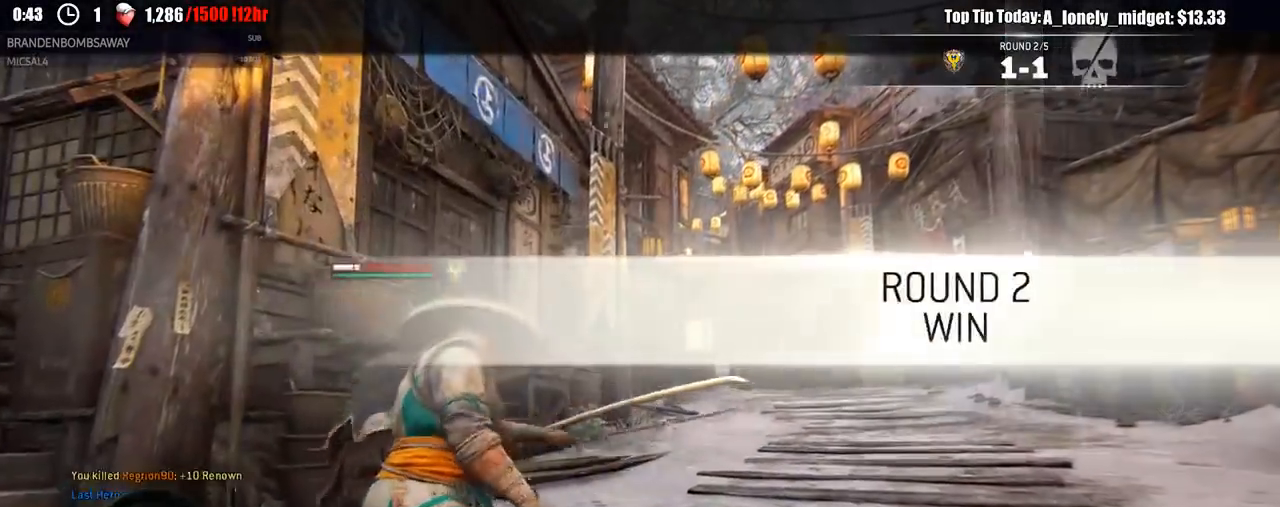
{"buttons": [], "left_stick": "center", "right_stick": "center", "events": []}
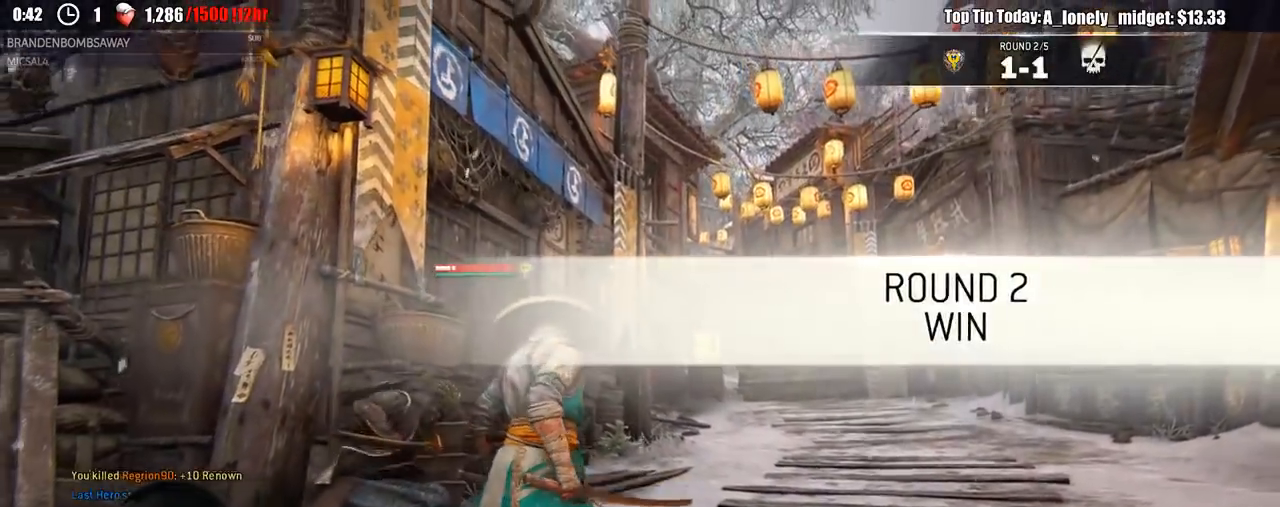
{"buttons": [], "left_stick": "center", "right_stick": "center", "events": []}
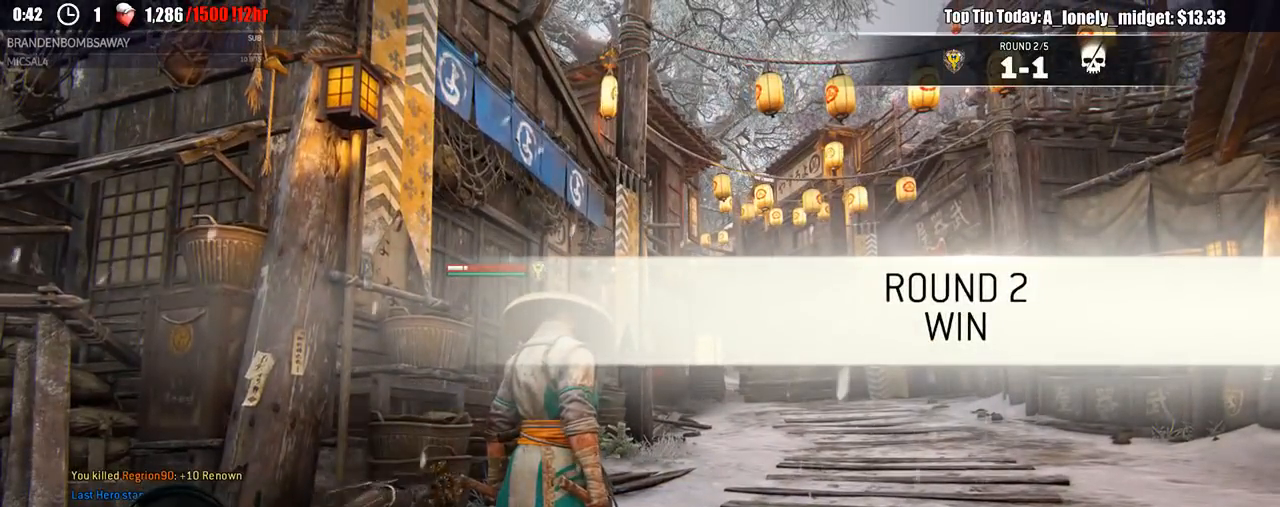
{"buttons": [], "left_stick": "center", "right_stick": "center", "events": []}
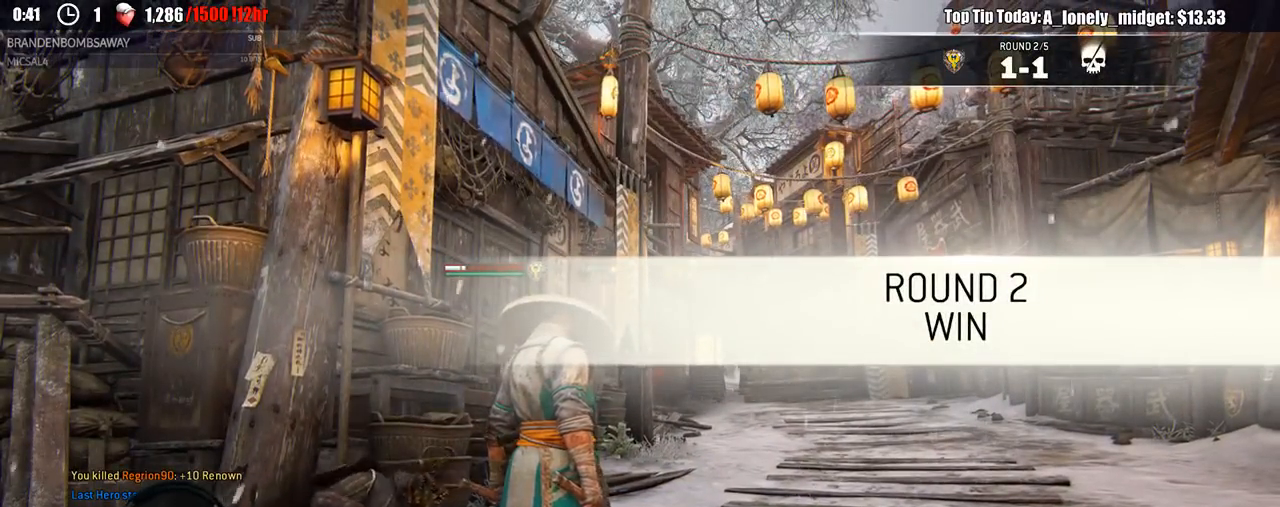
{"buttons": ["L2"], "left_stick": "center", "right_stick": "up", "events": [[317, "L2", "down"], [500, "right_stick", "up"]]}
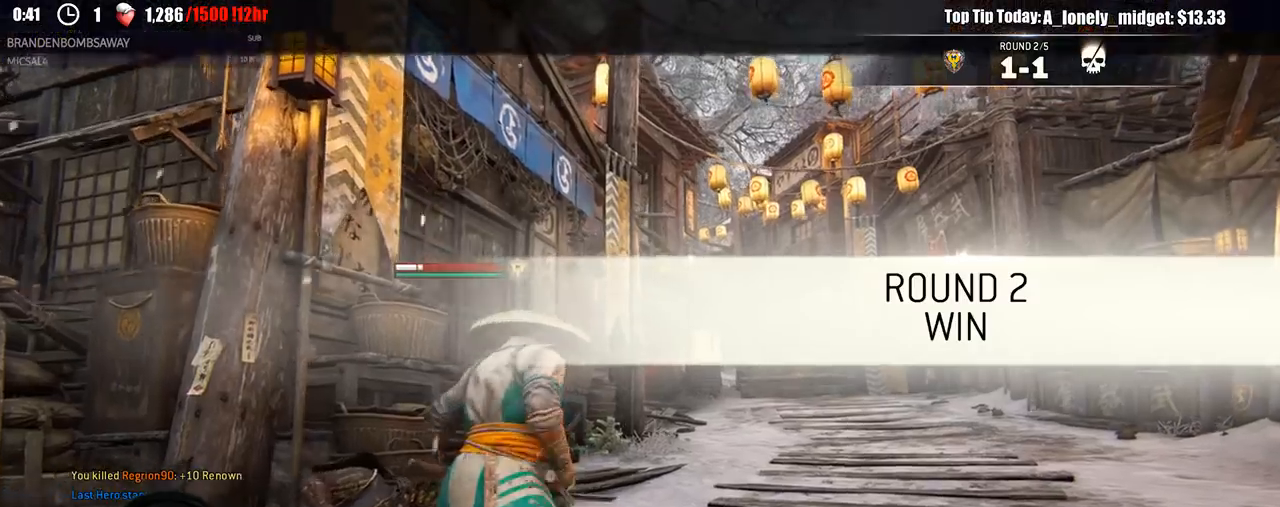
{"buttons": ["L2"], "left_stick": "center", "right_stick": "right", "events": [[200, "right_stick", "center"], [433, "right_stick", "right"]]}
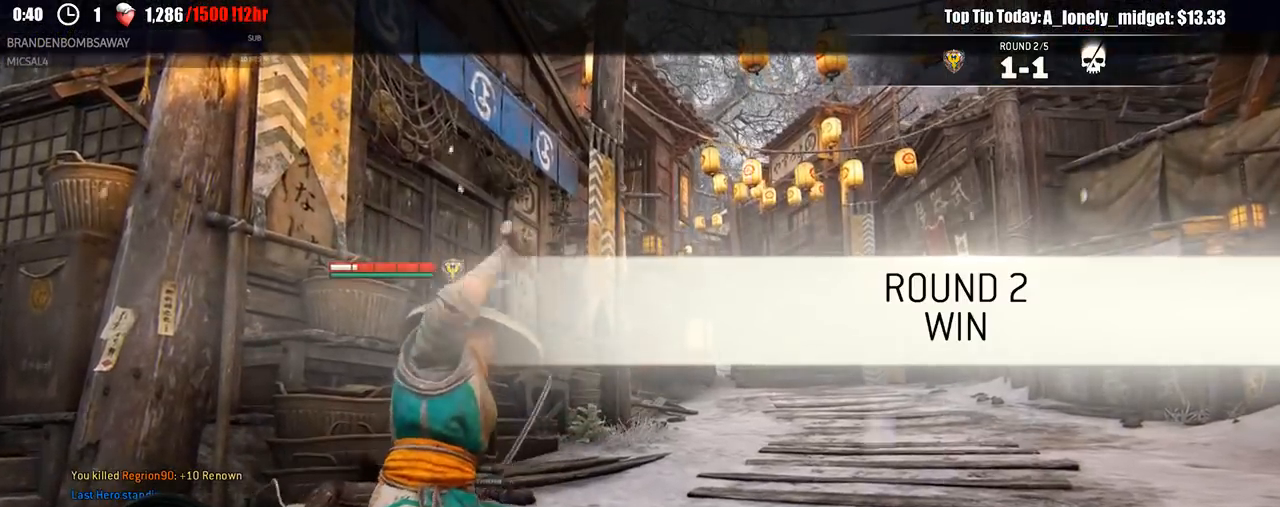
{"buttons": ["L2", "R2"], "left_stick": "center", "right_stick": "right", "events": [[167, "right_stick", "center"], [367, "right_stick", "right"], [383, "R2", "down"]]}
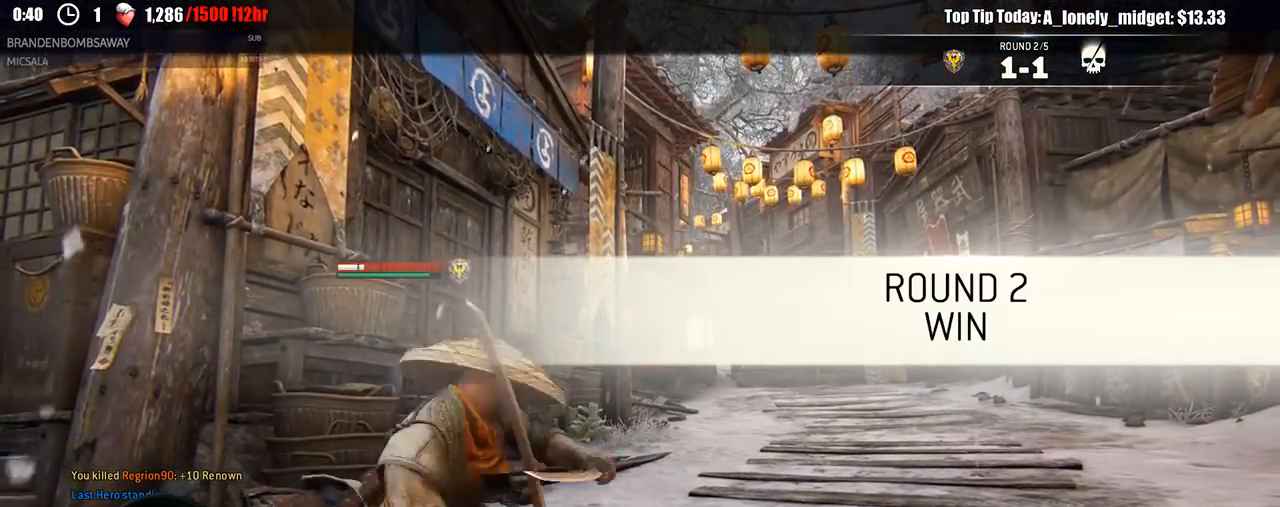
{"buttons": ["L2"], "left_stick": "down-right", "right_stick": "center", "events": [[83, "R2", "up"], [250, "right_stick", "center"], [483, "left_stick", "down-right"]]}
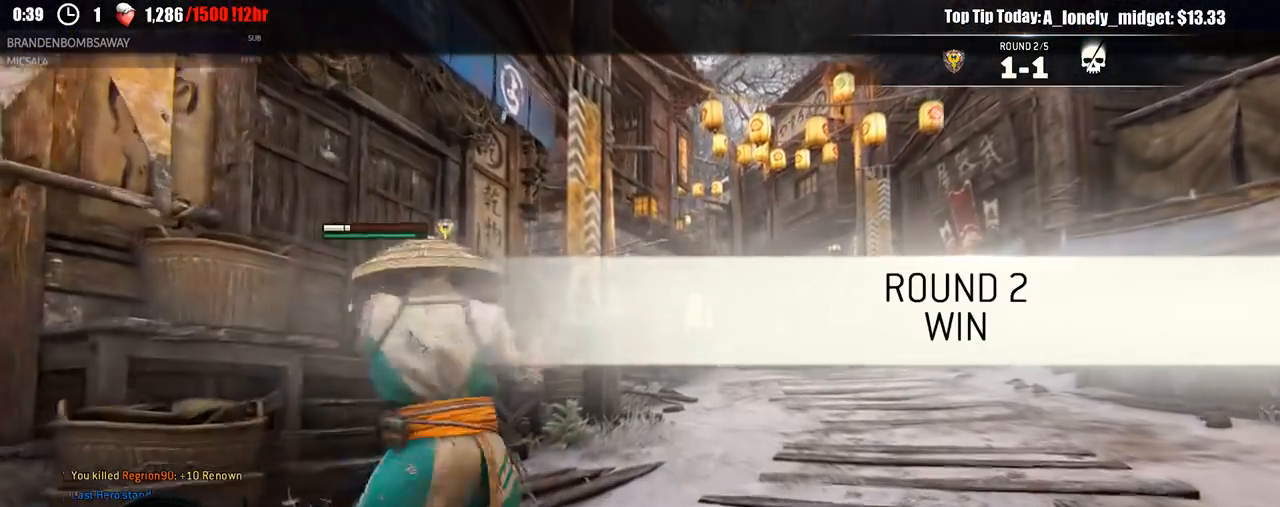
{"buttons": ["L2"], "left_stick": "right", "right_stick": "up", "events": [[267, "left_stick", "right"], [433, "right_stick", "up"]]}
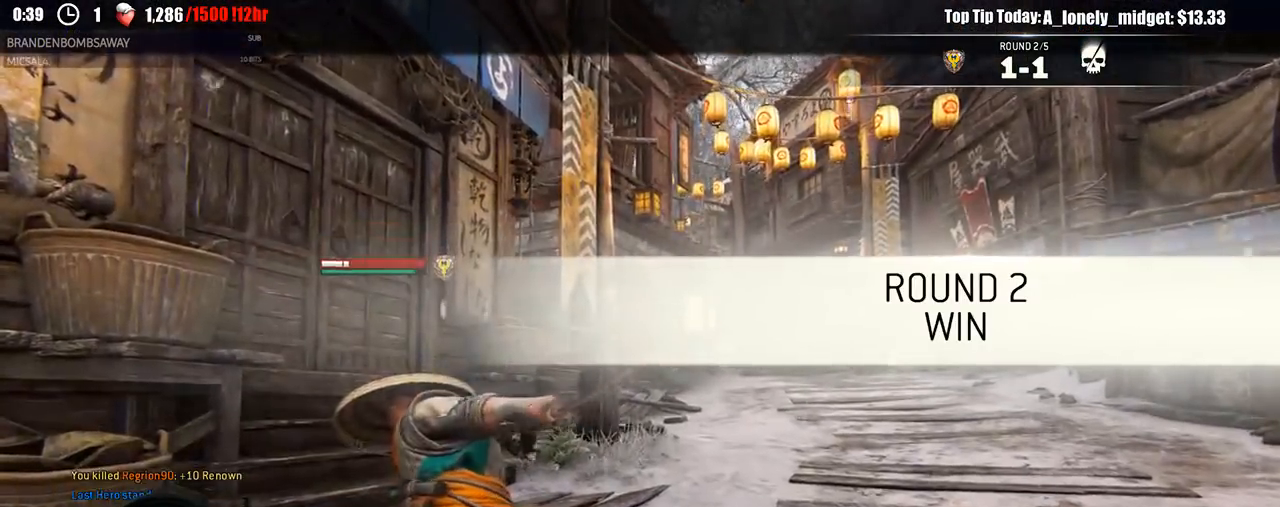
{"buttons": ["L2"], "left_stick": "right", "right_stick": "up", "events": []}
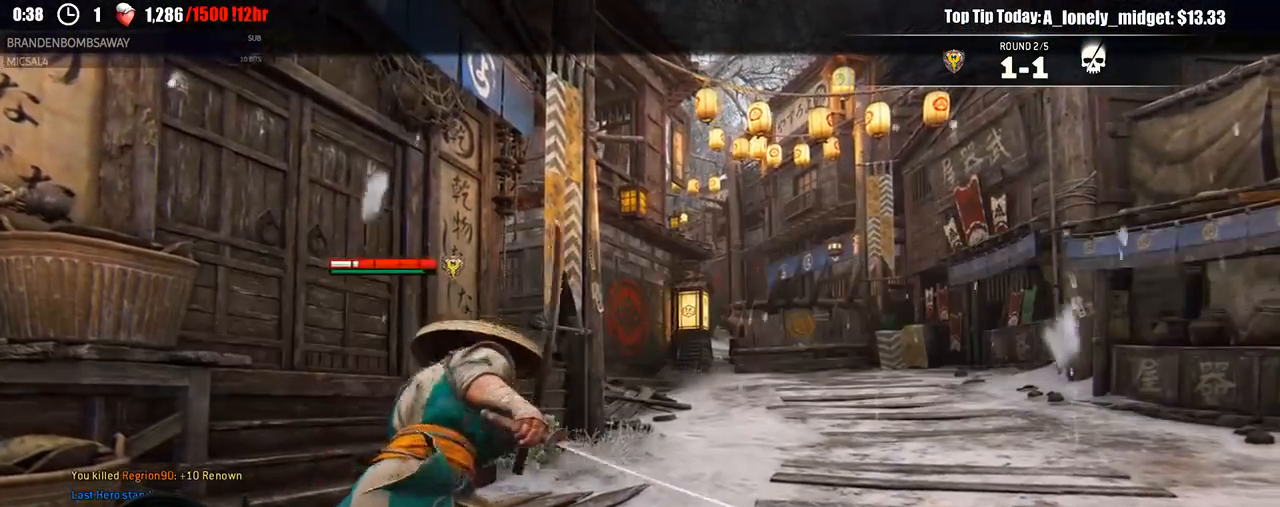
{"buttons": ["L2"], "left_stick": "center", "right_stick": "right", "events": [[83, "left_stick", "up"], [100, "R1", "down"], [250, "R1", "up"], [300, "right_stick", "center"], [400, "left_stick", "center"], [417, "right_stick", "right"]]}
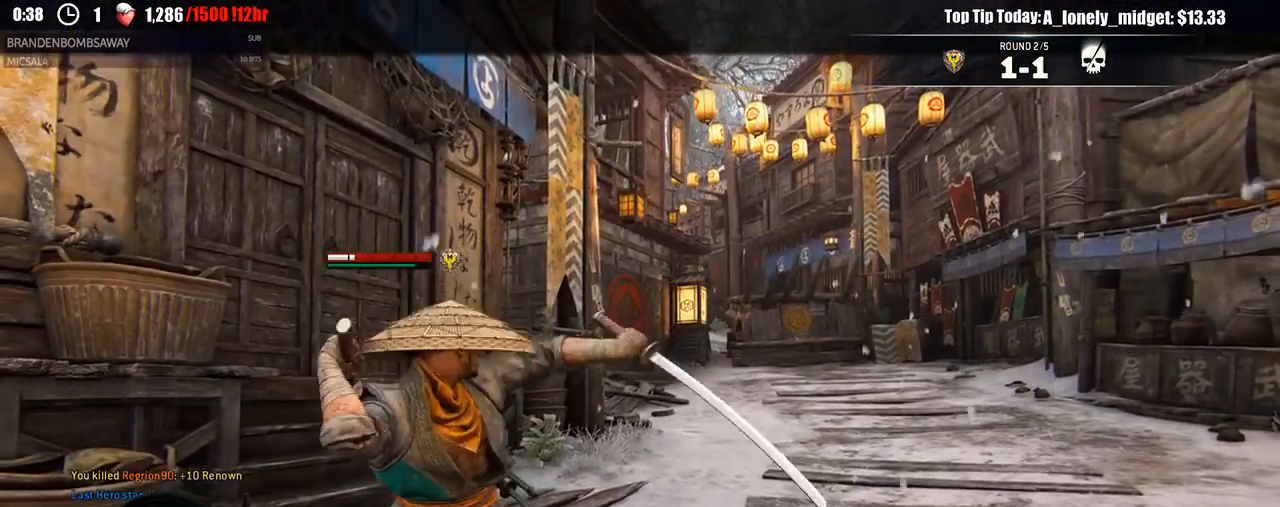
{"buttons": ["L2", "R3"], "left_stick": "right", "right_stick": "right", "events": [[17, "left_stick", "right"], [317, "R2", "down"], [317, "R3", "down"], [450, "R2", "up"]]}
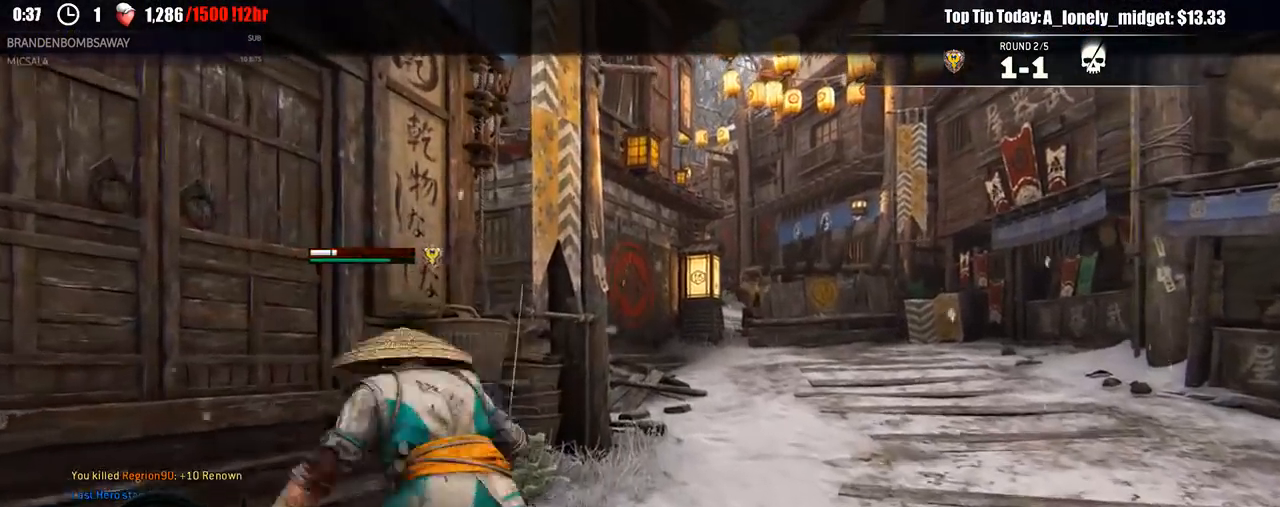
{"buttons": ["L2", "R3"], "left_stick": "right", "right_stick": "up", "events": [[150, "R3", "up"], [317, "R3", "down"], [317, "right_stick", "up"], [333, "R1", "down"], [450, "R1", "up"]]}
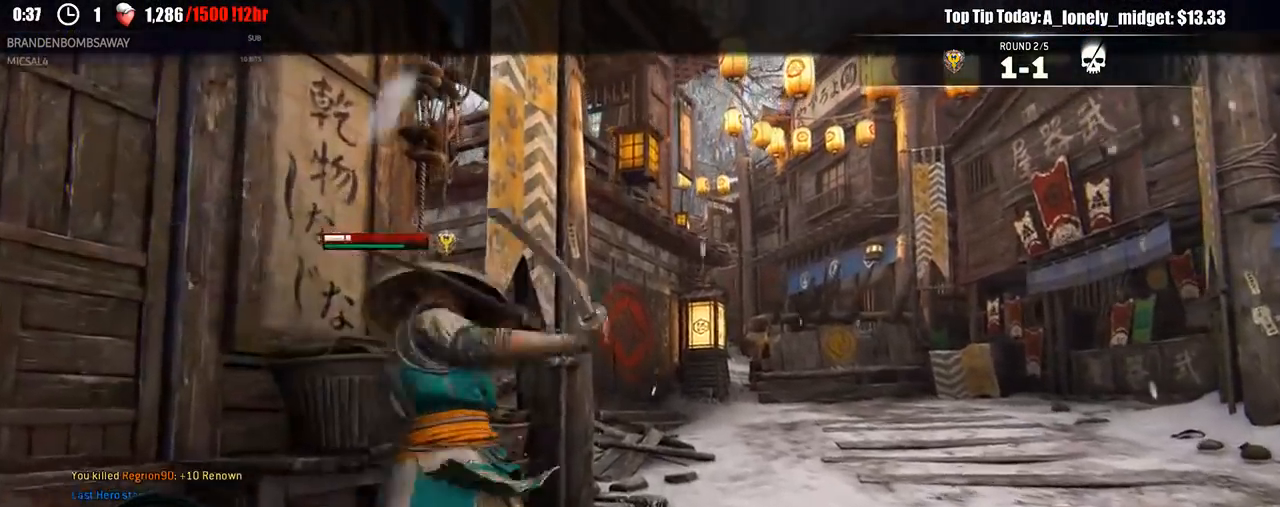
{"buttons": ["L2"], "left_stick": "center", "right_stick": "center", "events": [[100, "R1", "down"], [167, "R1", "up"], [267, "R3", "up"], [300, "left_stick", "center"], [417, "right_stick", "center"]]}
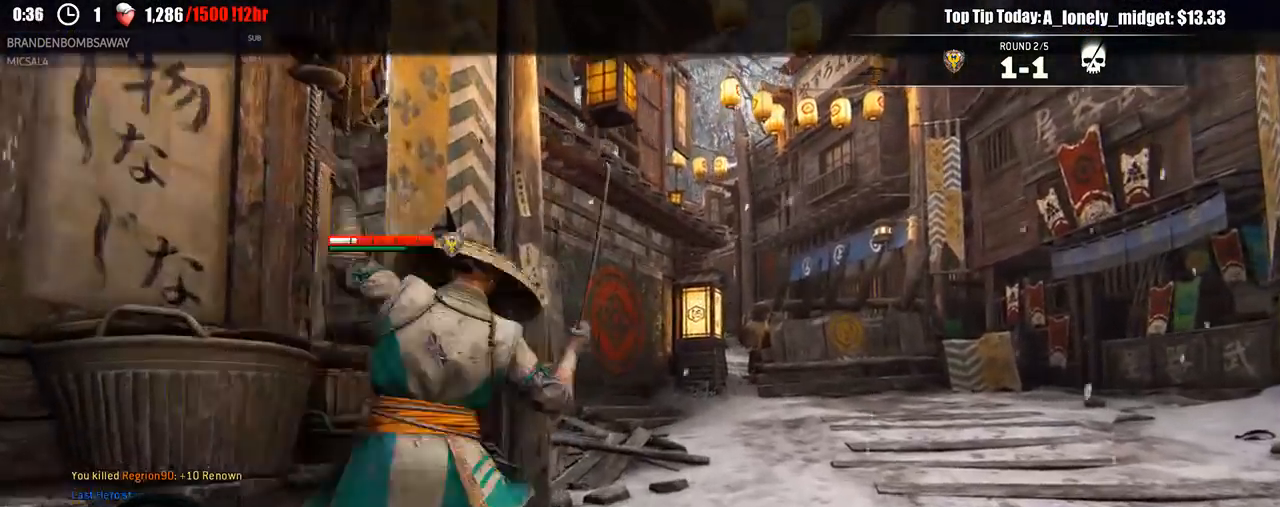
{"buttons": [], "left_stick": "center", "right_stick": "center", "events": [[33, "L2", "up"]]}